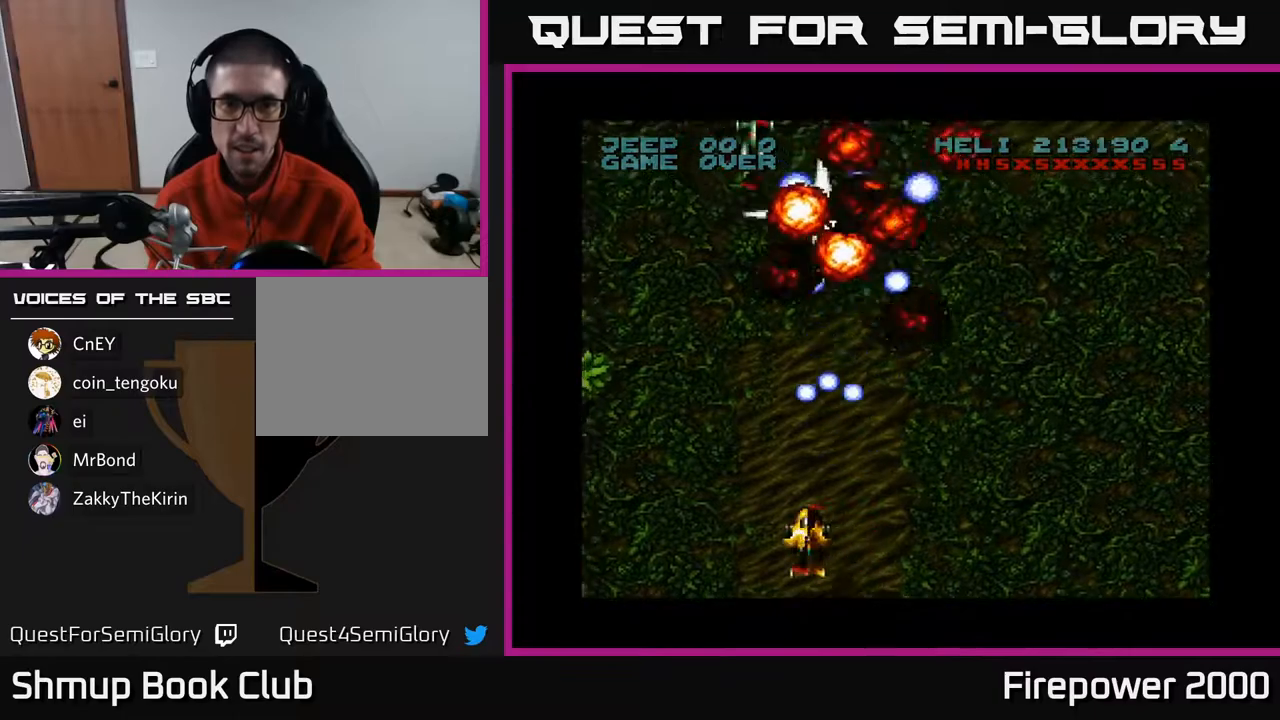
Gameplay with a controller (Xbox layout); each line is a JSON object with the inputs held at the frame after it. "events" lists button and stick changes between this image and that frame as [ms after this image, input, new state], when the widget could be followed in between.
{"buttons": ["A", "DPAD_LEFT"], "left_stick": "center", "right_stick": "center", "events": [[83, "DPAD_RIGHT", "up"], [233, "DPAD_DOWN", "up"], [300, "DPAD_RIGHT", "down"], [383, "DPAD_RIGHT", "up"], [417, "DPAD_LEFT", "down"]]}
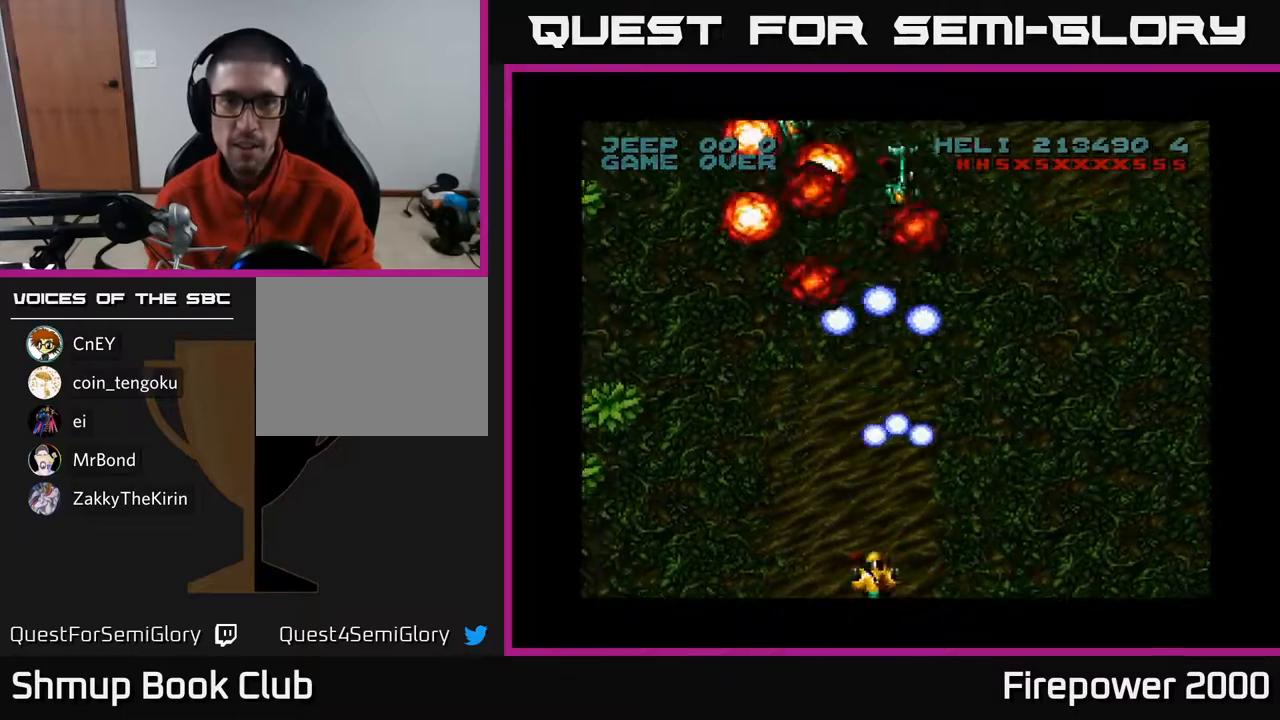
{"buttons": ["A", "DPAD_RIGHT"], "left_stick": "center", "right_stick": "center", "events": [[400, "DPAD_LEFT", "up"], [417, "DPAD_RIGHT", "down"]]}
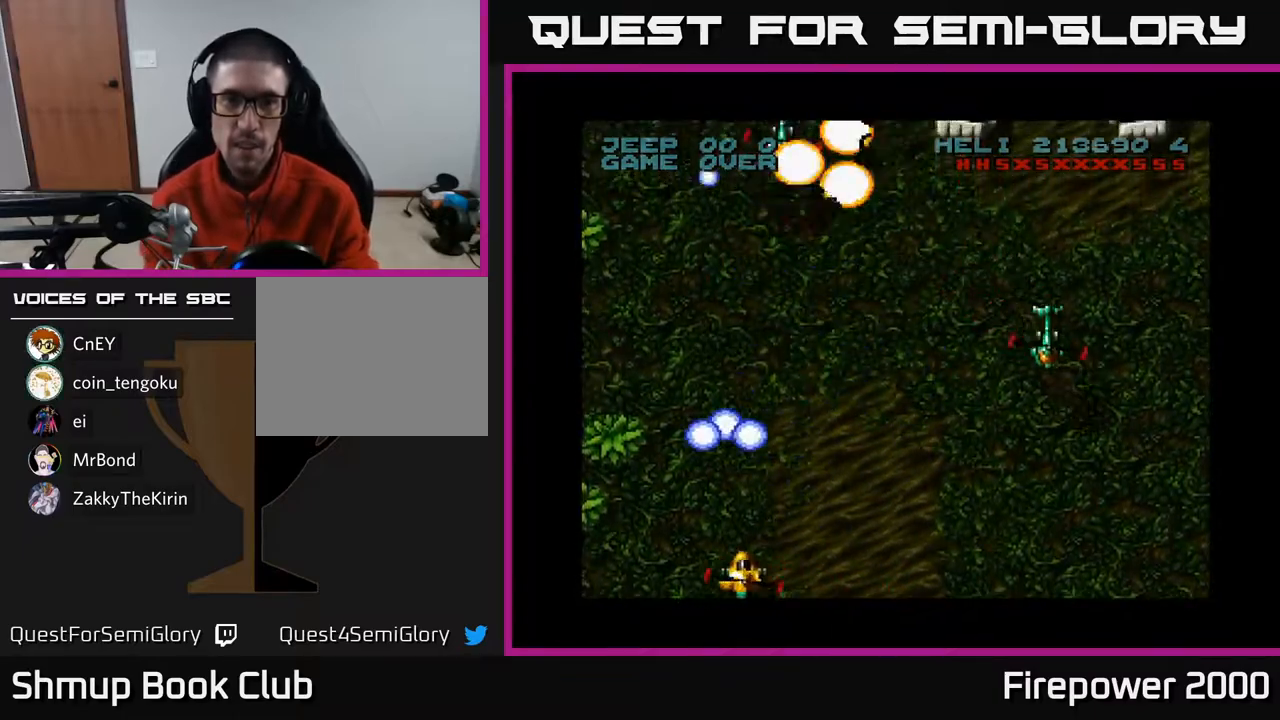
{"buttons": ["A", "DPAD_UP", "DPAD_RIGHT"], "left_stick": "center", "right_stick": "center", "events": [[383, "DPAD_UP", "down"]]}
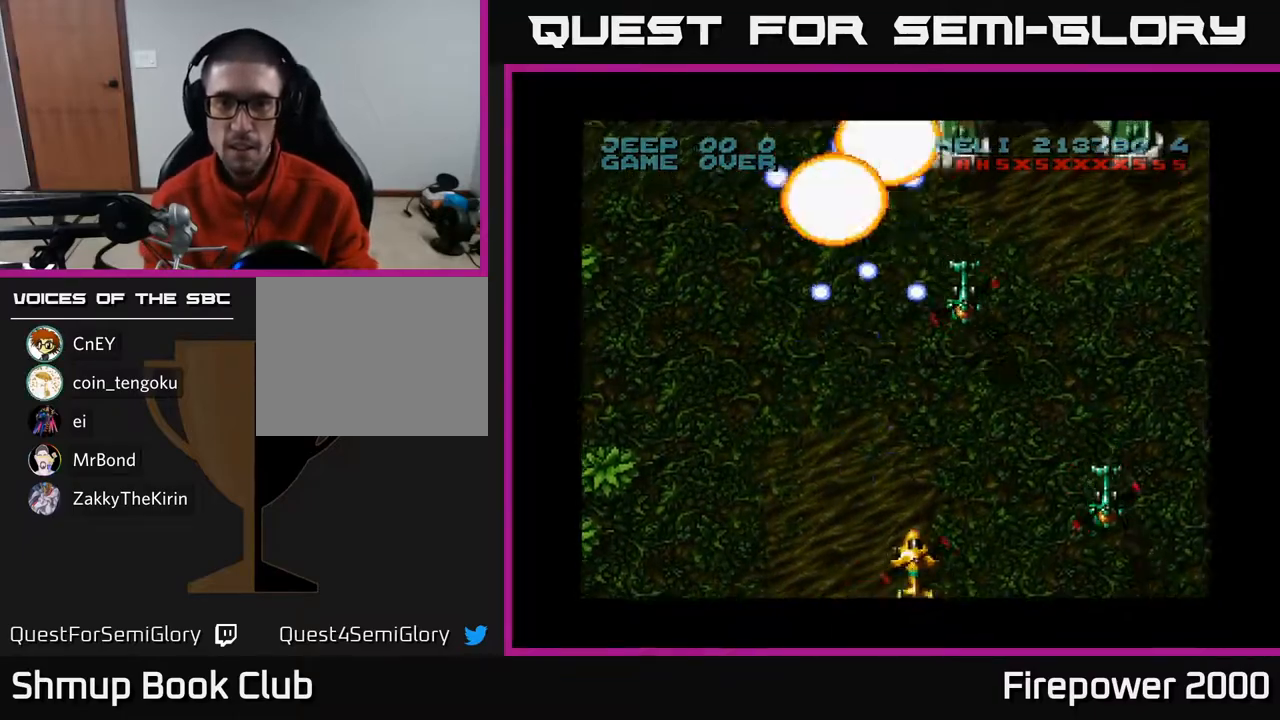
{"buttons": ["A", "DPAD_DOWN", "DPAD_RIGHT"], "left_stick": "center", "right_stick": "center", "events": [[167, "DPAD_UP", "up"], [283, "DPAD_DOWN", "down"]]}
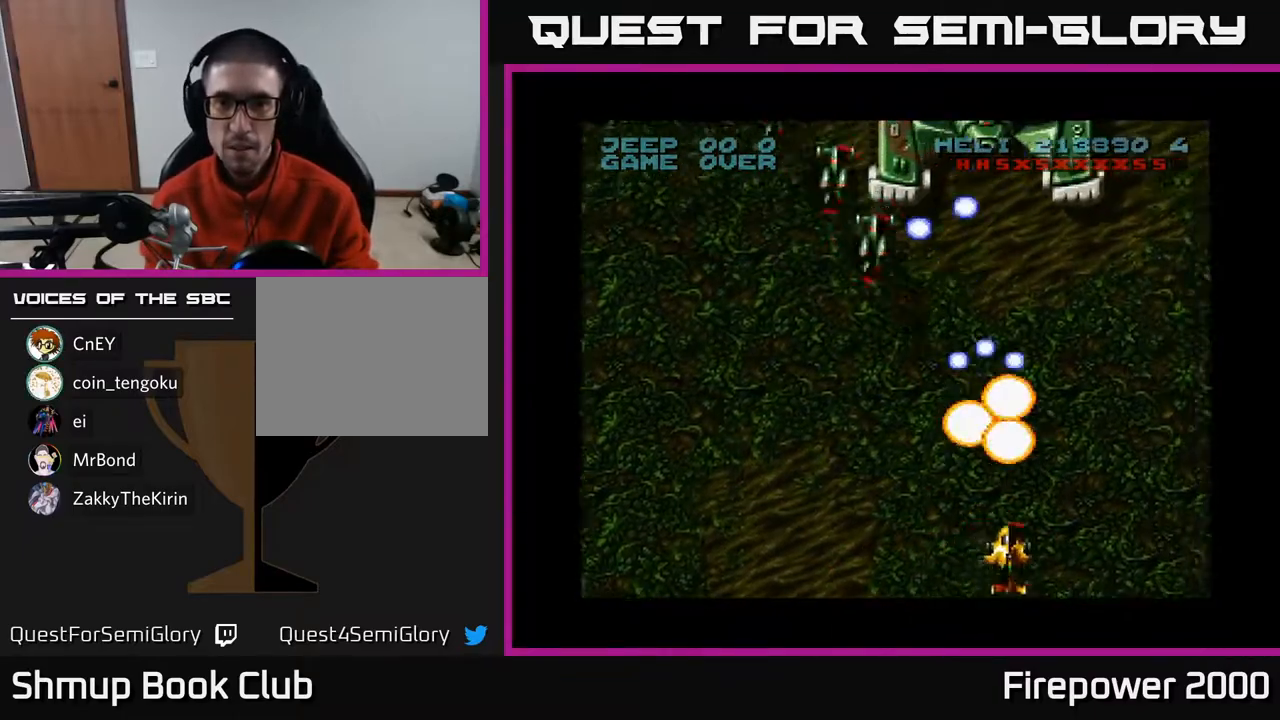
{"buttons": ["A", "DPAD_LEFT"], "left_stick": "center", "right_stick": "center", "events": [[183, "DPAD_RIGHT", "up"], [217, "DPAD_LEFT", "down"], [233, "DPAD_DOWN", "up"]]}
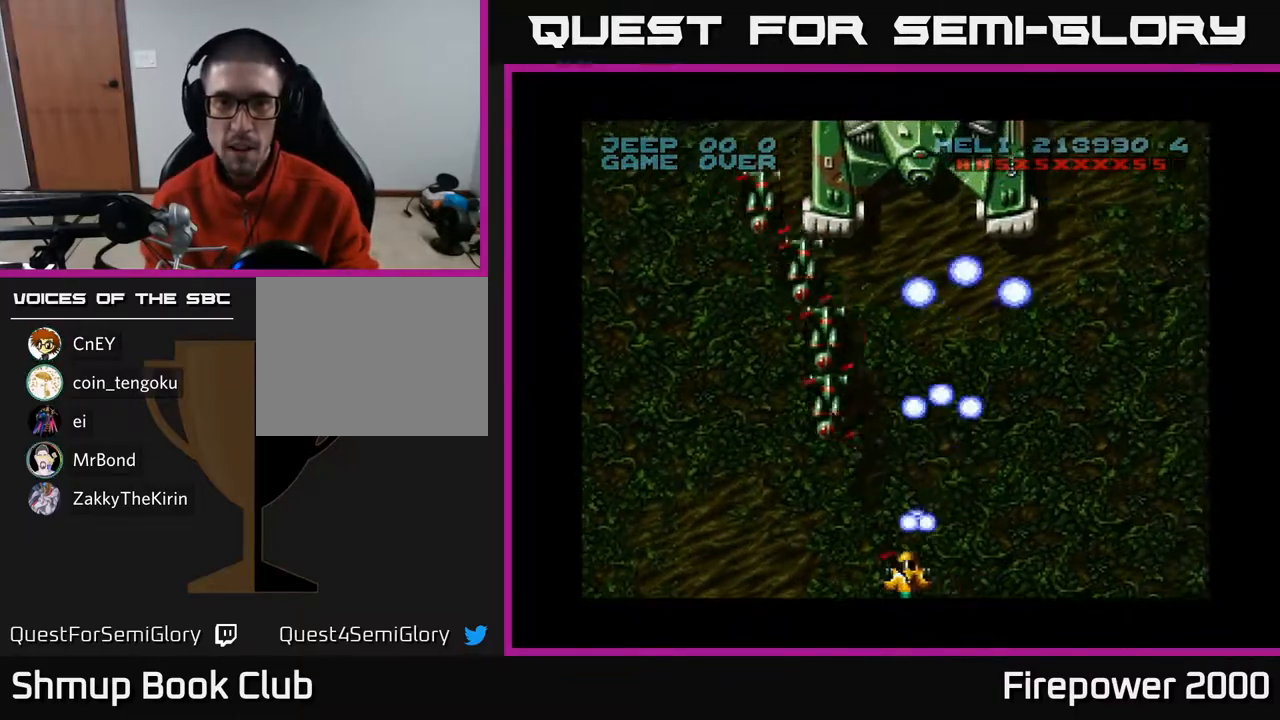
{"buttons": ["A"], "left_stick": "center", "right_stick": "center", "events": [[250, "DPAD_LEFT", "up"], [267, "DPAD_DOWN", "down"], [267, "DPAD_RIGHT", "down"], [283, "DPAD_DOWN", "up"], [467, "DPAD_DOWN", "down"], [483, "DPAD_RIGHT", "up"], [500, "DPAD_DOWN", "up"]]}
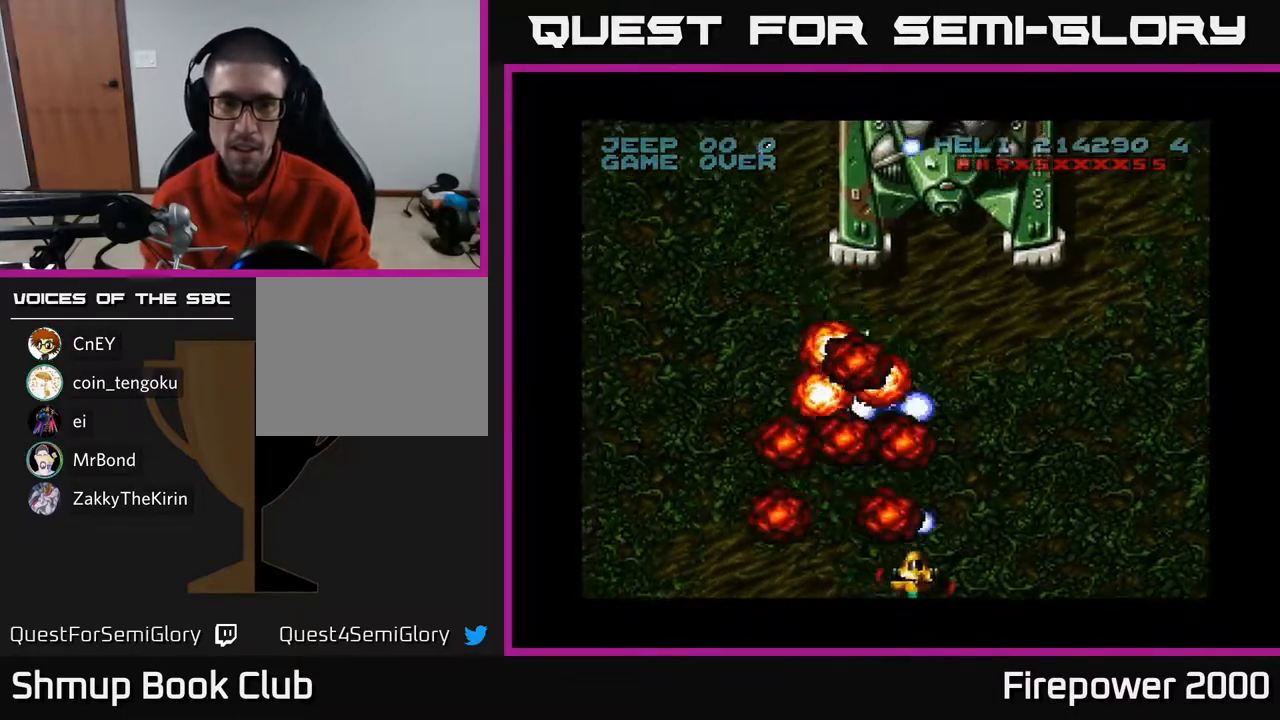
{"buttons": ["A", "DPAD_RIGHT"], "left_stick": "center", "right_stick": "center", "events": [[50, "DPAD_LEFT", "down"], [100, "DPAD_LEFT", "up"], [150, "DPAD_RIGHT", "down"]]}
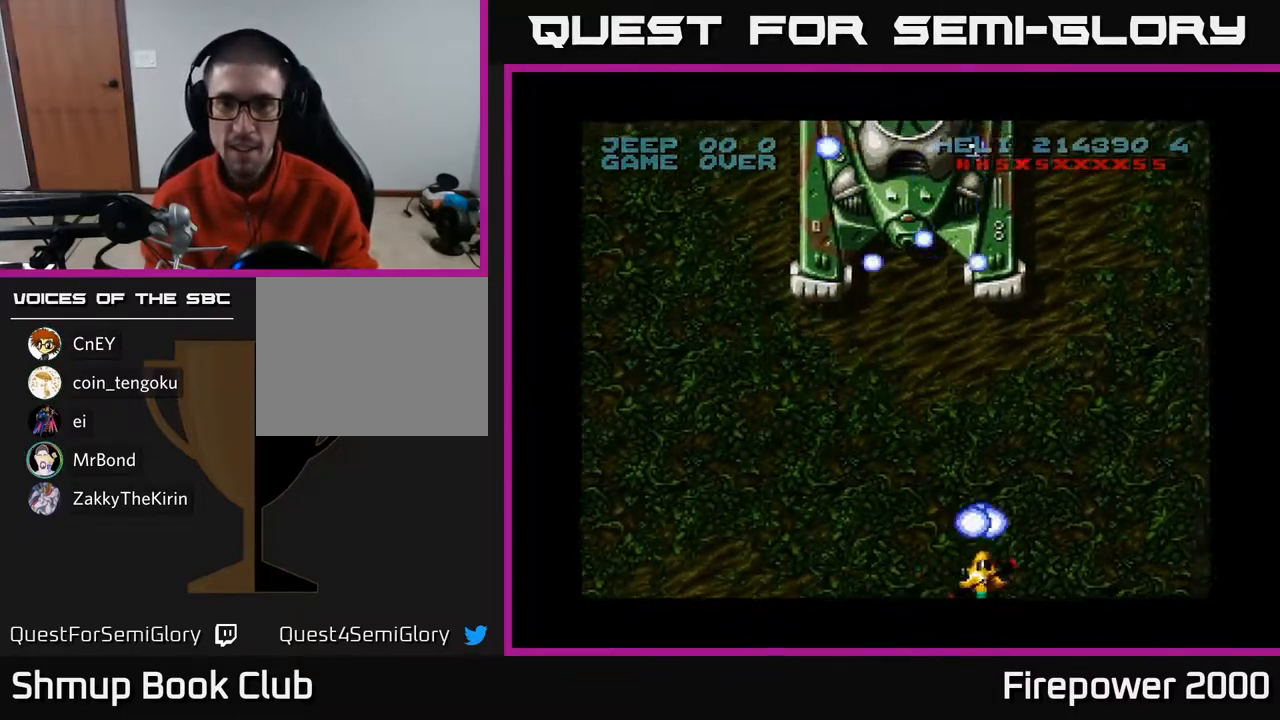
{"buttons": ["A", "DPAD_RIGHT"], "left_stick": "center", "right_stick": "center", "events": []}
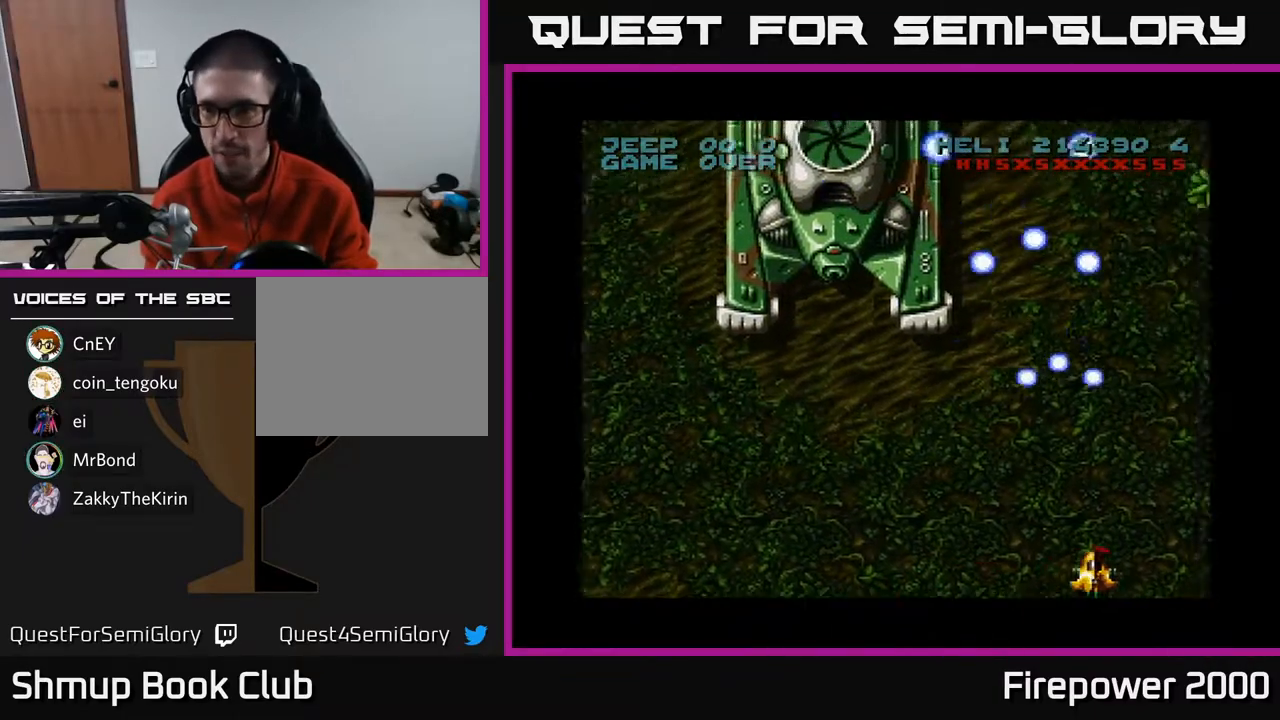
{"buttons": ["A", "DPAD_RIGHT"], "left_stick": "center", "right_stick": "center", "events": []}
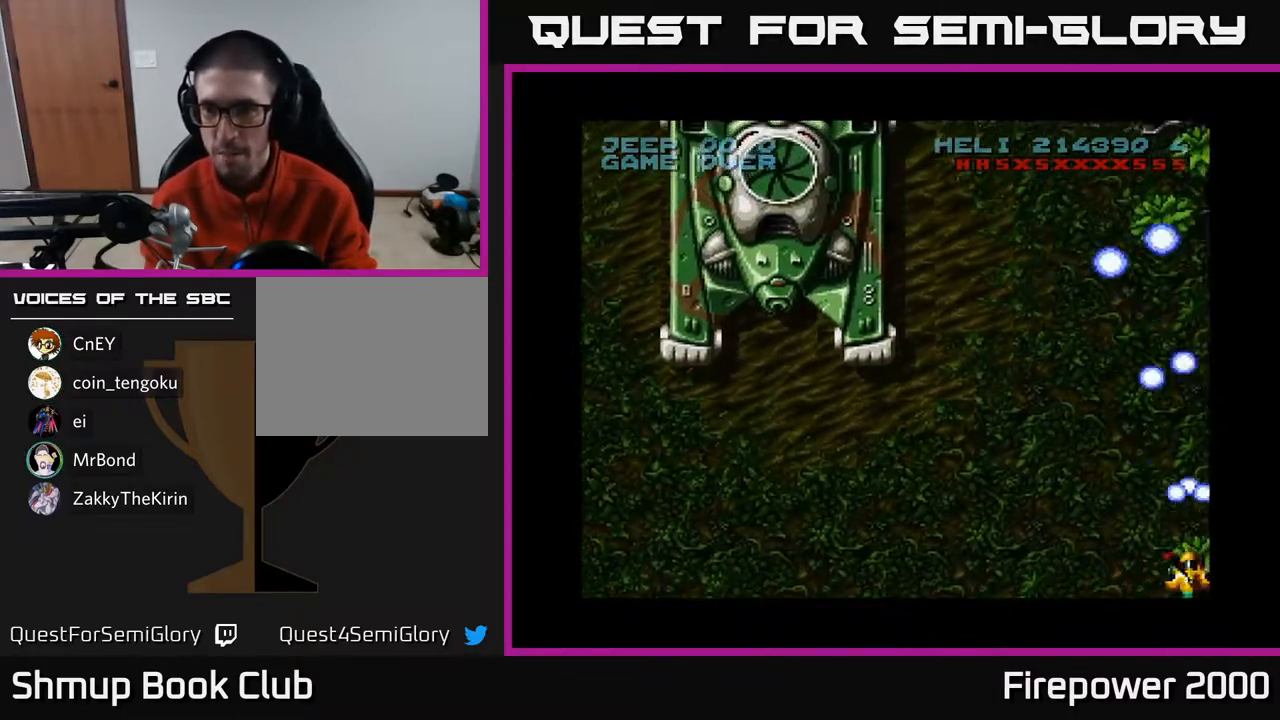
{"buttons": ["A", "DPAD_LEFT"], "left_stick": "center", "right_stick": "center", "events": [[100, "DPAD_RIGHT", "up"], [167, "DPAD_LEFT", "down"]]}
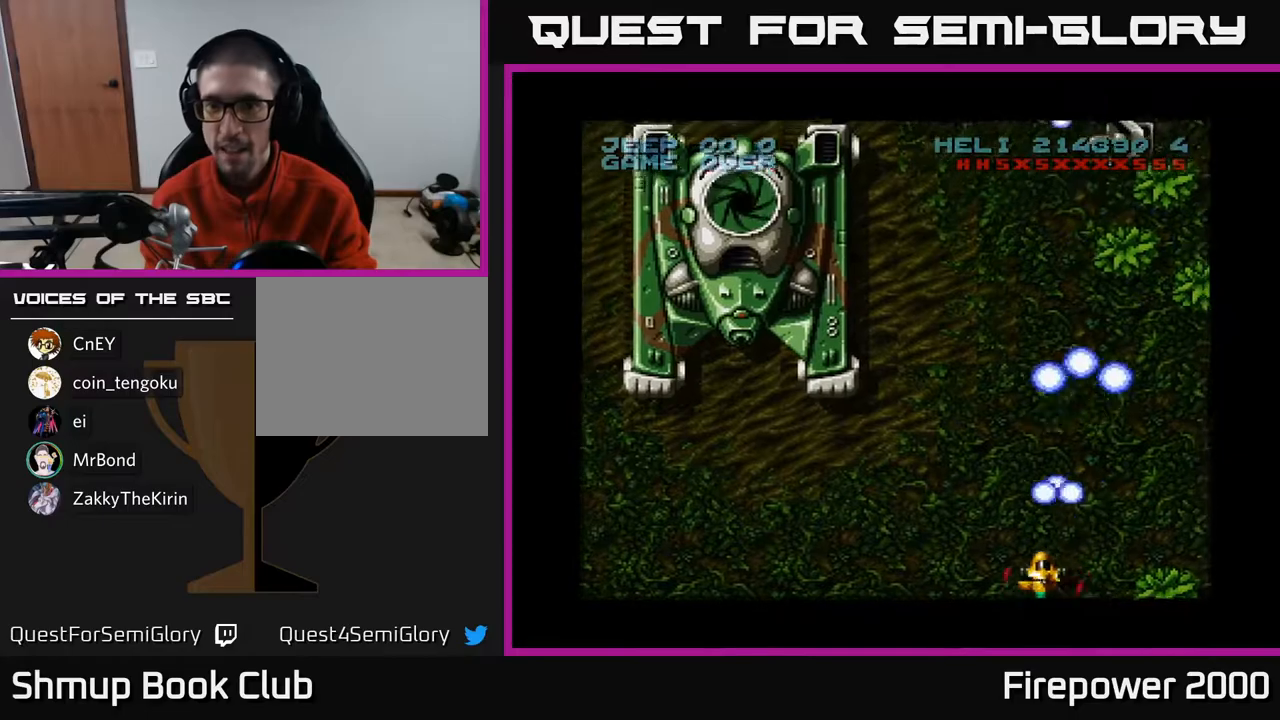
{"buttons": ["A", "DPAD_LEFT"], "left_stick": "center", "right_stick": "center", "events": []}
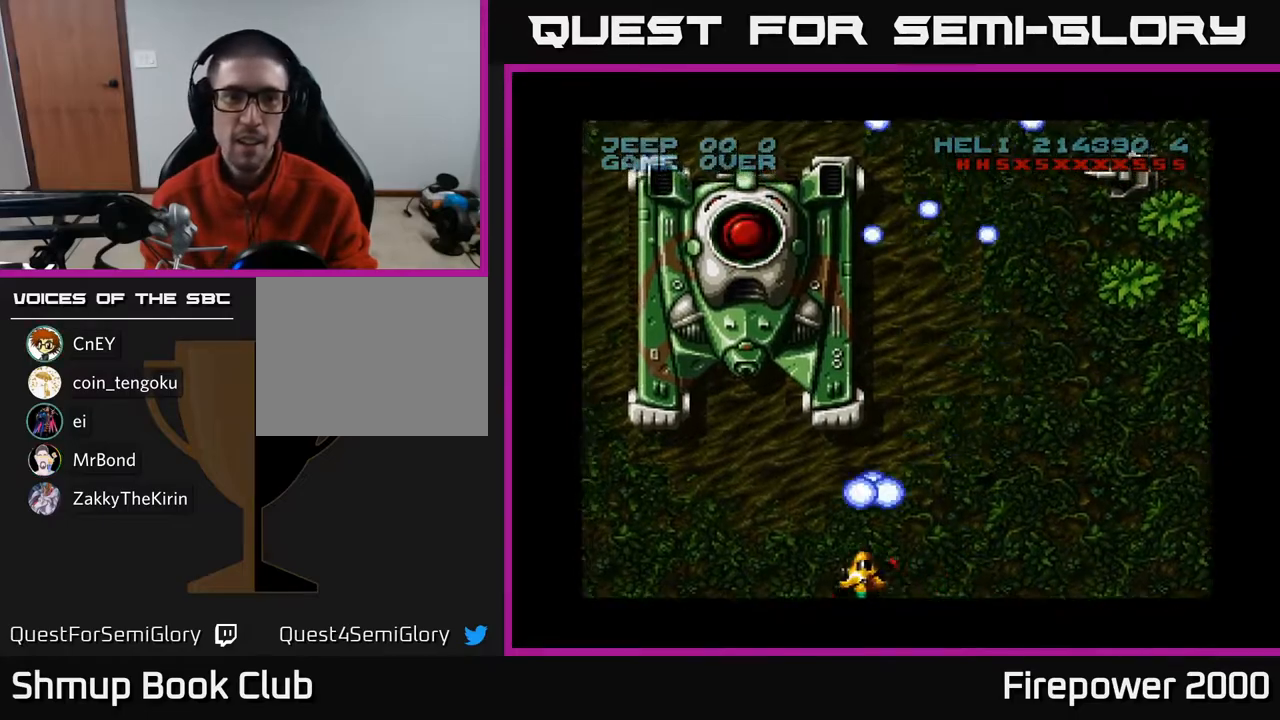
{"buttons": ["A", "DPAD_UP", "DPAD_RIGHT"], "left_stick": "center", "right_stick": "center", "events": [[233, "DPAD_UP", "down"], [350, "DPAD_LEFT", "up"], [400, "DPAD_RIGHT", "down"]]}
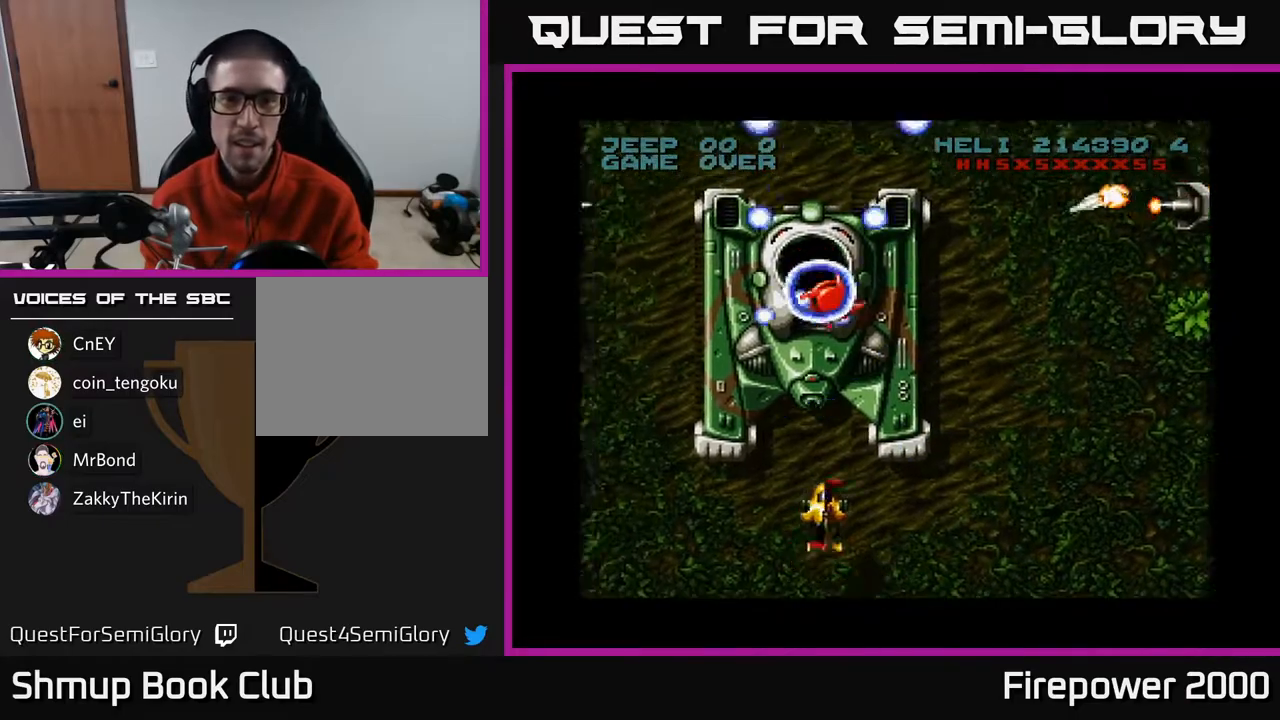
{"buttons": ["A", "DPAD_DOWN", "DPAD_RIGHT"], "left_stick": "center", "right_stick": "center", "events": [[50, "DPAD_RIGHT", "up"], [100, "DPAD_UP", "up"], [133, "DPAD_DOWN", "down"], [300, "DPAD_RIGHT", "down"]]}
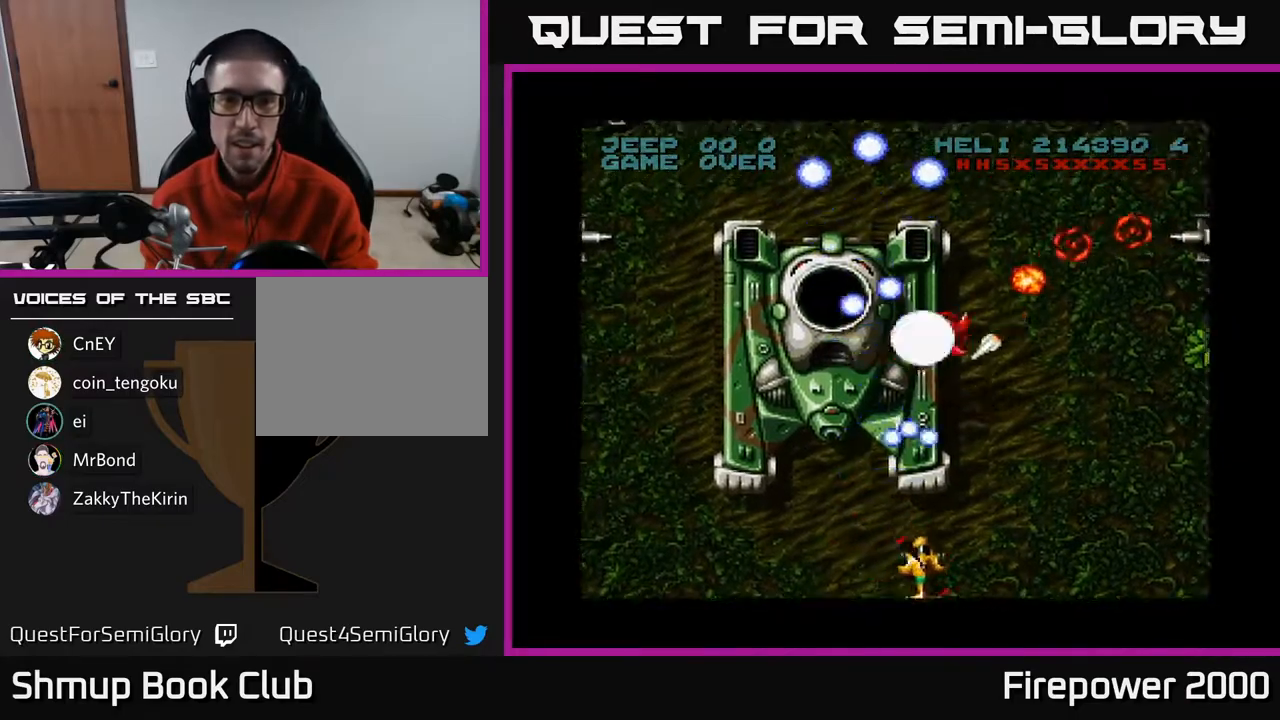
{"buttons": ["A", "DPAD_UP", "DPAD_RIGHT"], "left_stick": "center", "right_stick": "center", "events": [[100, "DPAD_DOWN", "up"], [300, "DPAD_UP", "down"]]}
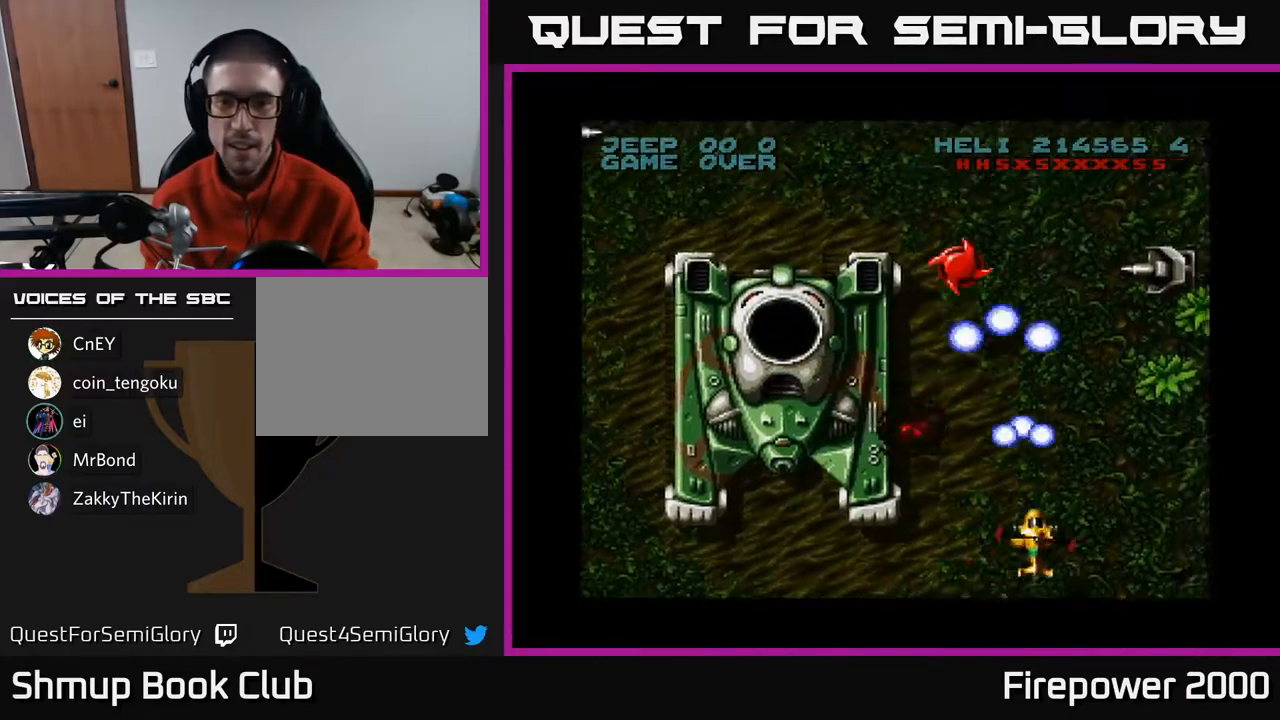
{"buttons": ["A", "DPAD_UP"], "left_stick": "center", "right_stick": "center", "events": [[83, "DPAD_UP", "up"], [283, "DPAD_UP", "down"], [433, "DPAD_RIGHT", "up"]]}
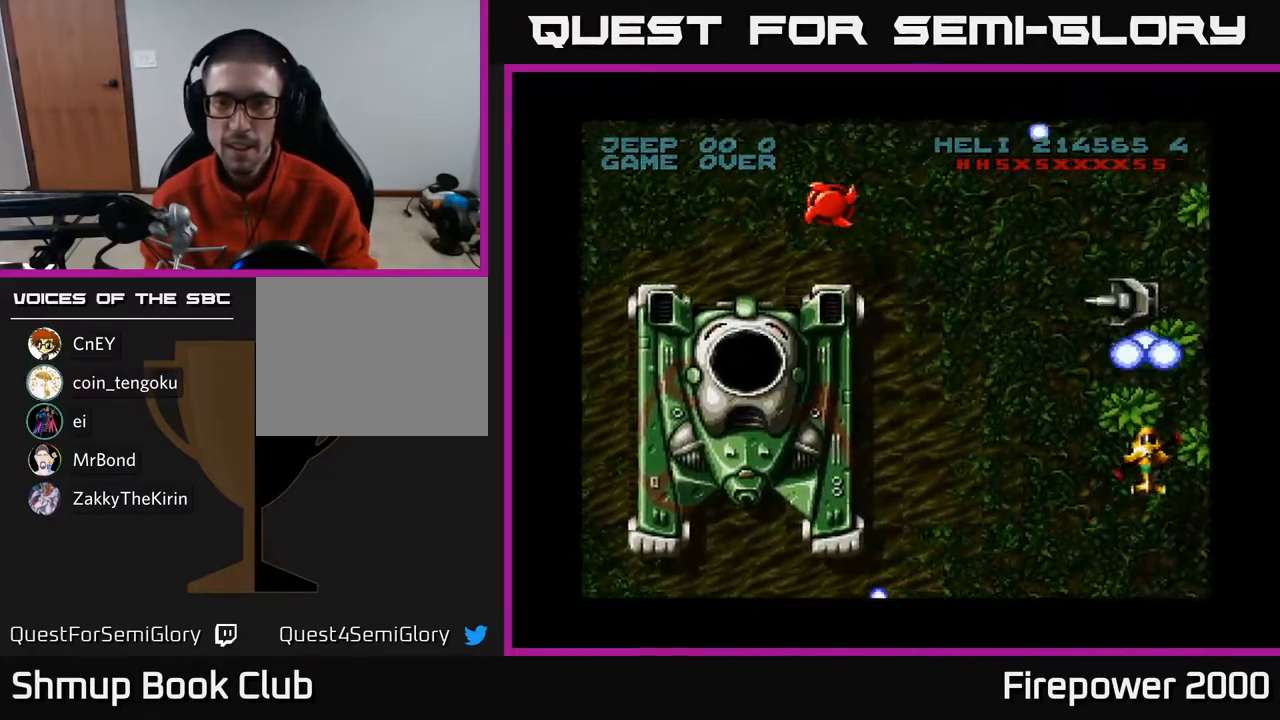
{"buttons": ["A", "DPAD_DOWN", "DPAD_LEFT"], "left_stick": "center", "right_stick": "center", "events": [[183, "DPAD_UP", "up"], [200, "DPAD_DOWN", "down"], [217, "DPAD_LEFT", "down"], [233, "DPAD_LEFT", "up"], [417, "DPAD_LEFT", "down"]]}
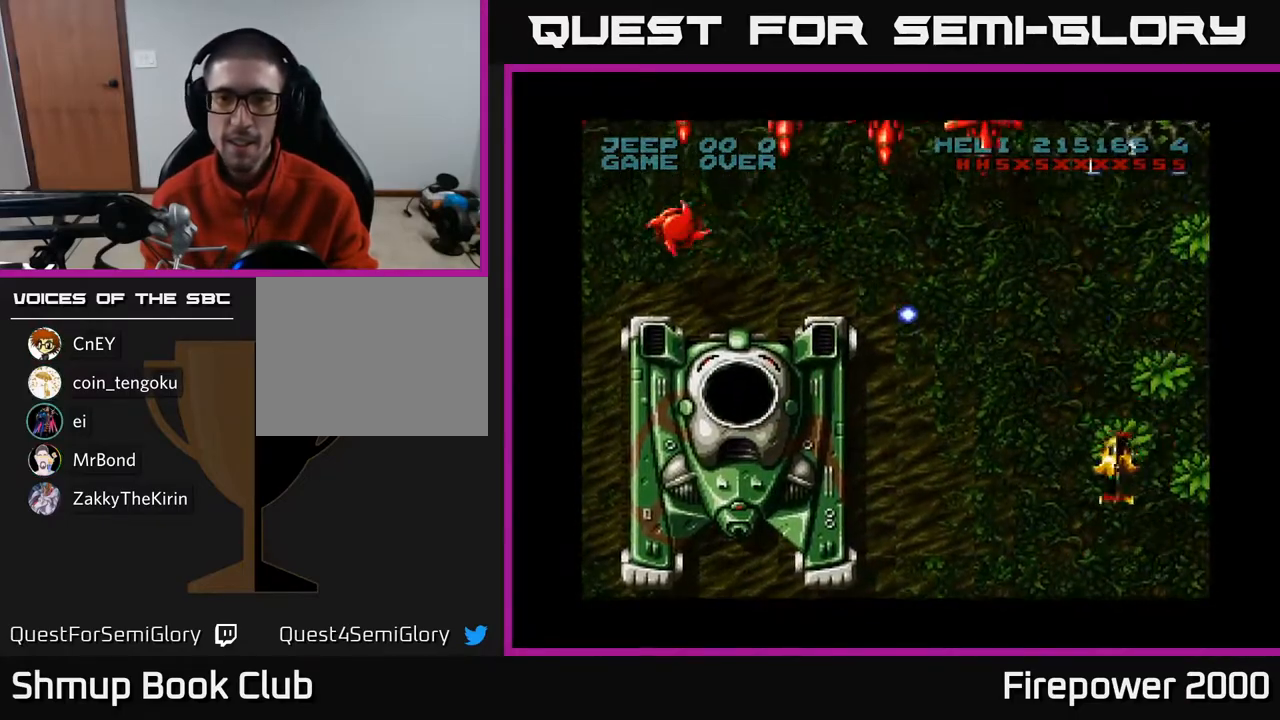
{"buttons": ["A", "DPAD_LEFT"], "left_stick": "center", "right_stick": "center", "events": [[83, "DPAD_DOWN", "up"], [283, "DPAD_DOWN", "down"], [417, "DPAD_DOWN", "up"]]}
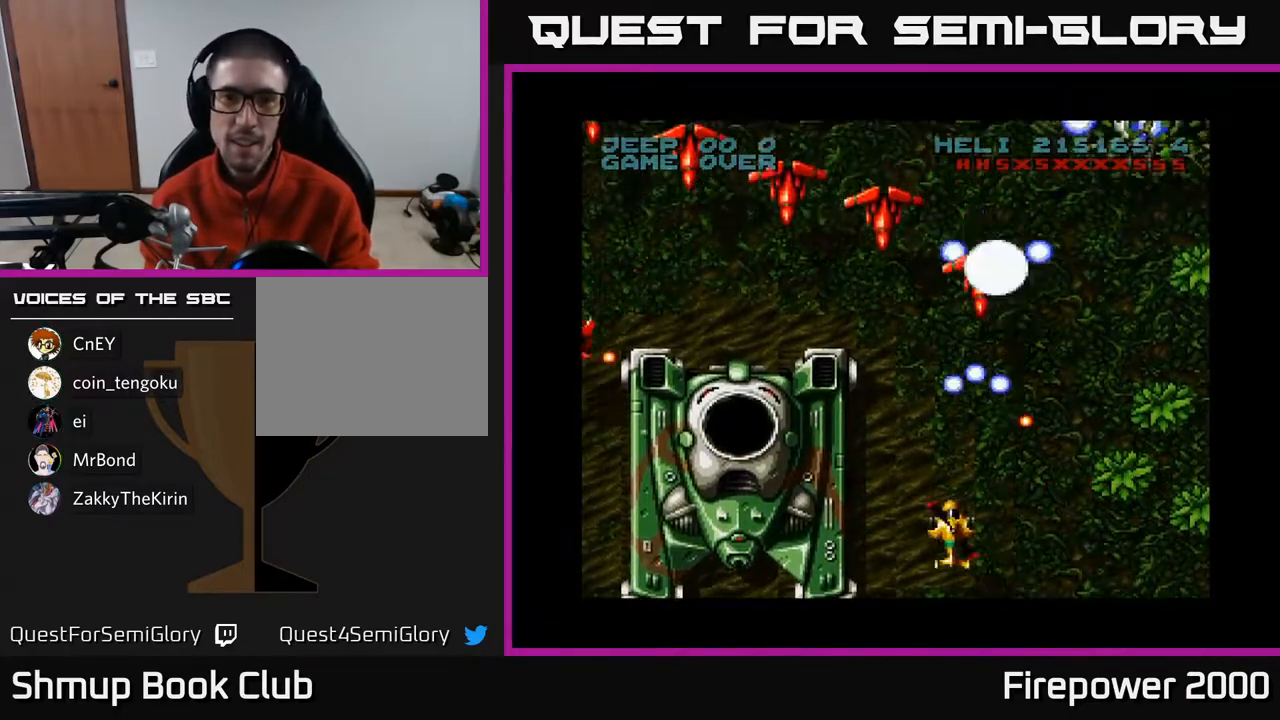
{"buttons": ["A", "DPAD_DOWN", "DPAD_LEFT"], "left_stick": "center", "right_stick": "center", "events": [[300, "DPAD_UP", "down"], [417, "DPAD_UP", "up"], [467, "DPAD_DOWN", "down"]]}
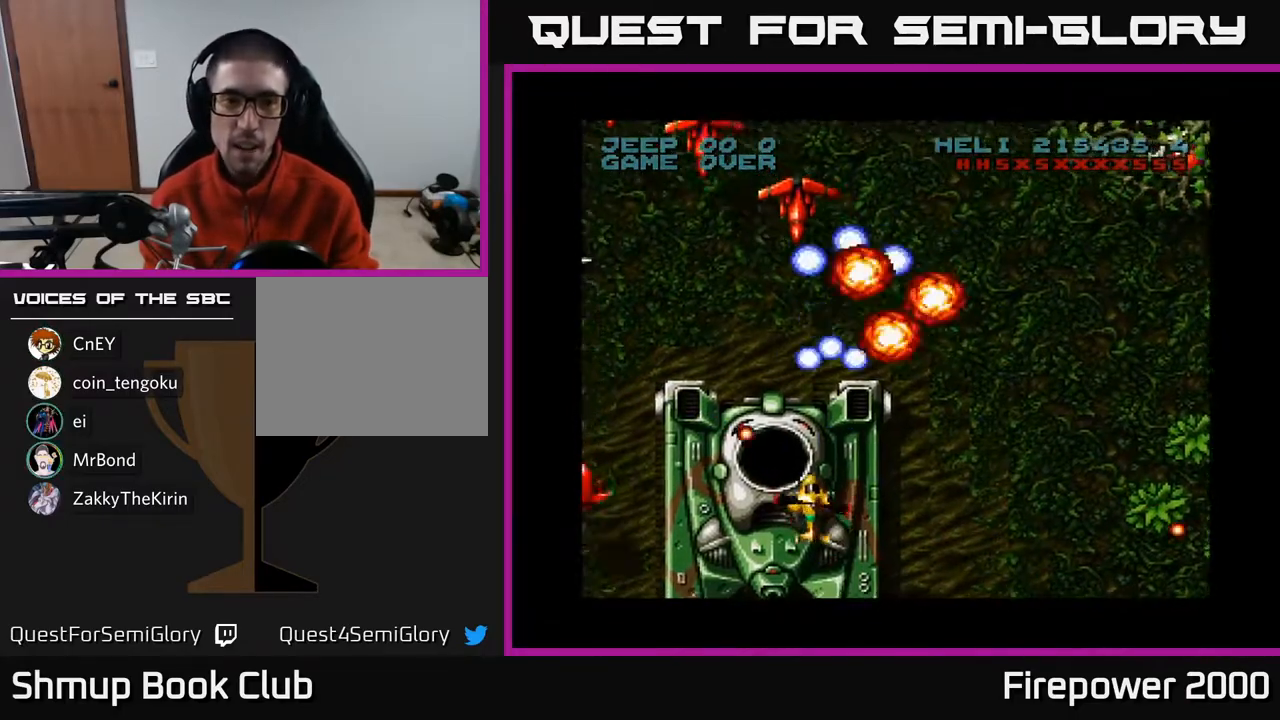
{"buttons": ["A", "DPAD_UP", "DPAD_LEFT"], "left_stick": "center", "right_stick": "center", "events": [[17, "DPAD_LEFT", "up"], [100, "DPAD_LEFT", "down"], [267, "DPAD_DOWN", "up"], [333, "DPAD_UP", "down"], [400, "DPAD_LEFT", "up"], [467, "DPAD_LEFT", "down"]]}
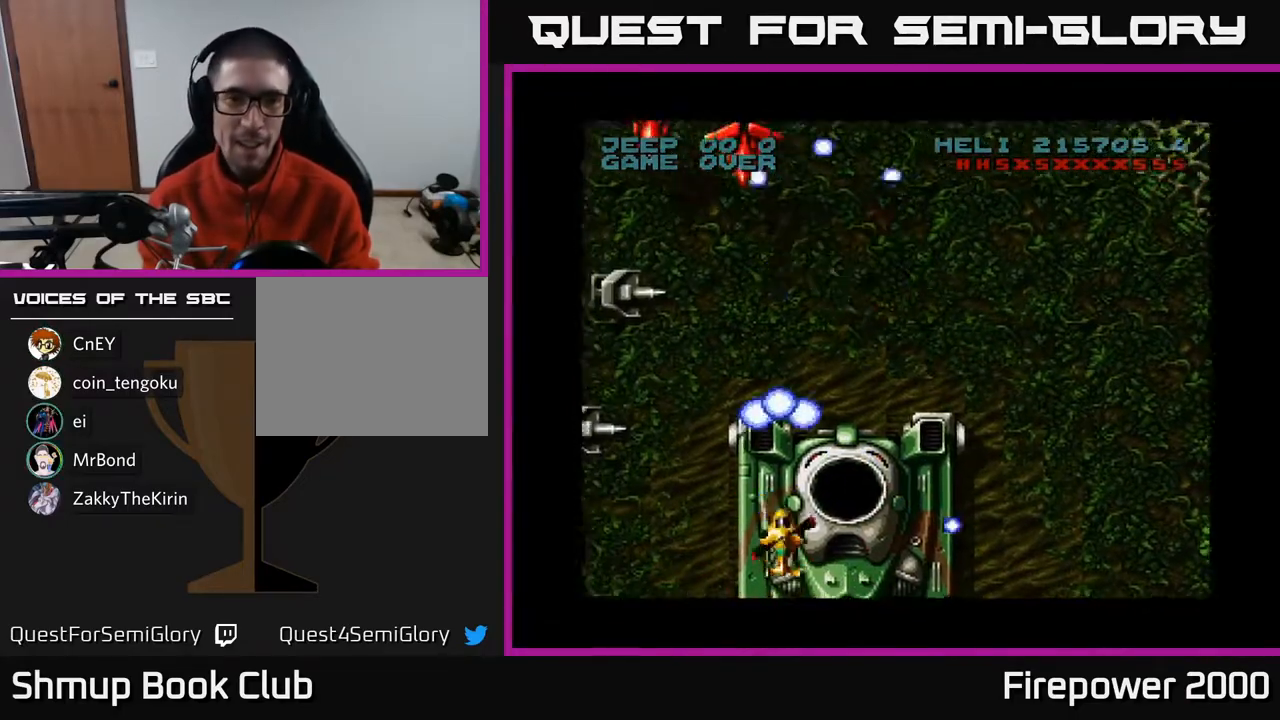
{"buttons": ["A", "DPAD_DOWN", "DPAD_LEFT"], "left_stick": "center", "right_stick": "center", "events": [[50, "DPAD_UP", "up"], [233, "DPAD_DOWN", "down"]]}
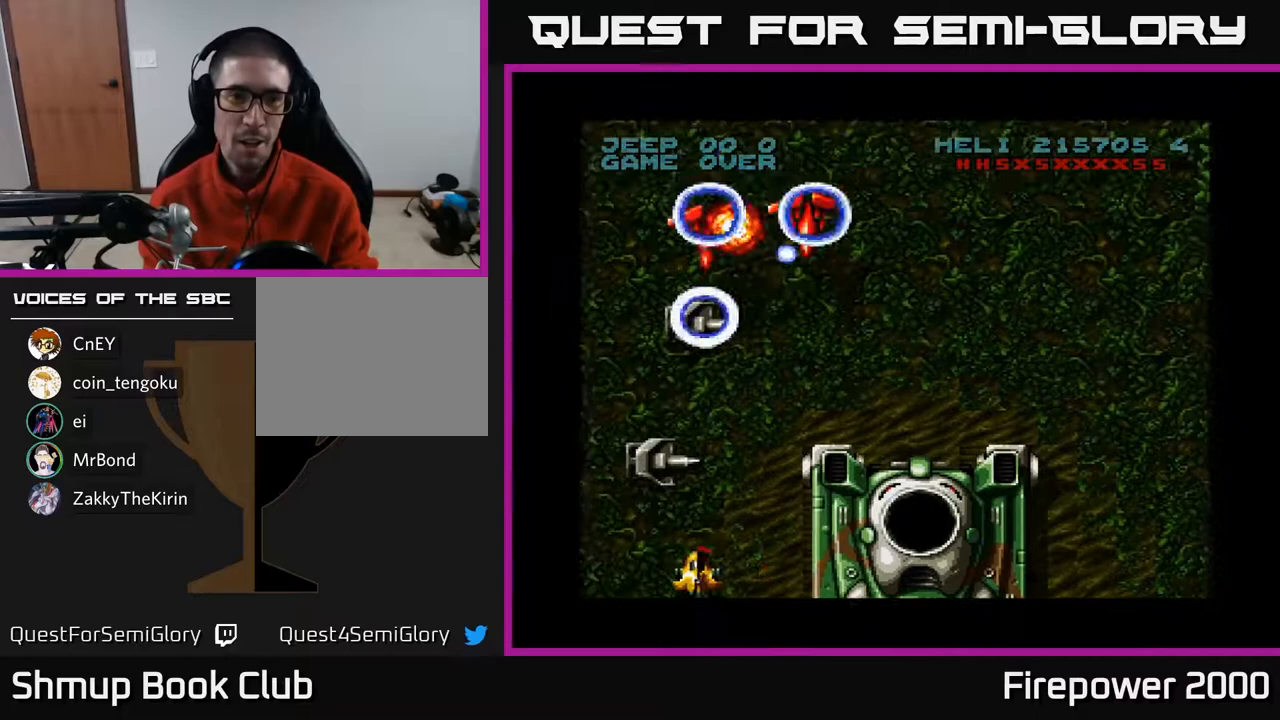
{"buttons": ["A", "DPAD_LEFT"], "left_stick": "center", "right_stick": "center", "events": [[50, "DPAD_LEFT", "up"], [100, "DPAD_RIGHT", "down"], [133, "DPAD_DOWN", "up"], [133, "DPAD_RIGHT", "up"], [367, "DPAD_RIGHT", "down"], [417, "DPAD_RIGHT", "up"], [467, "DPAD_LEFT", "down"]]}
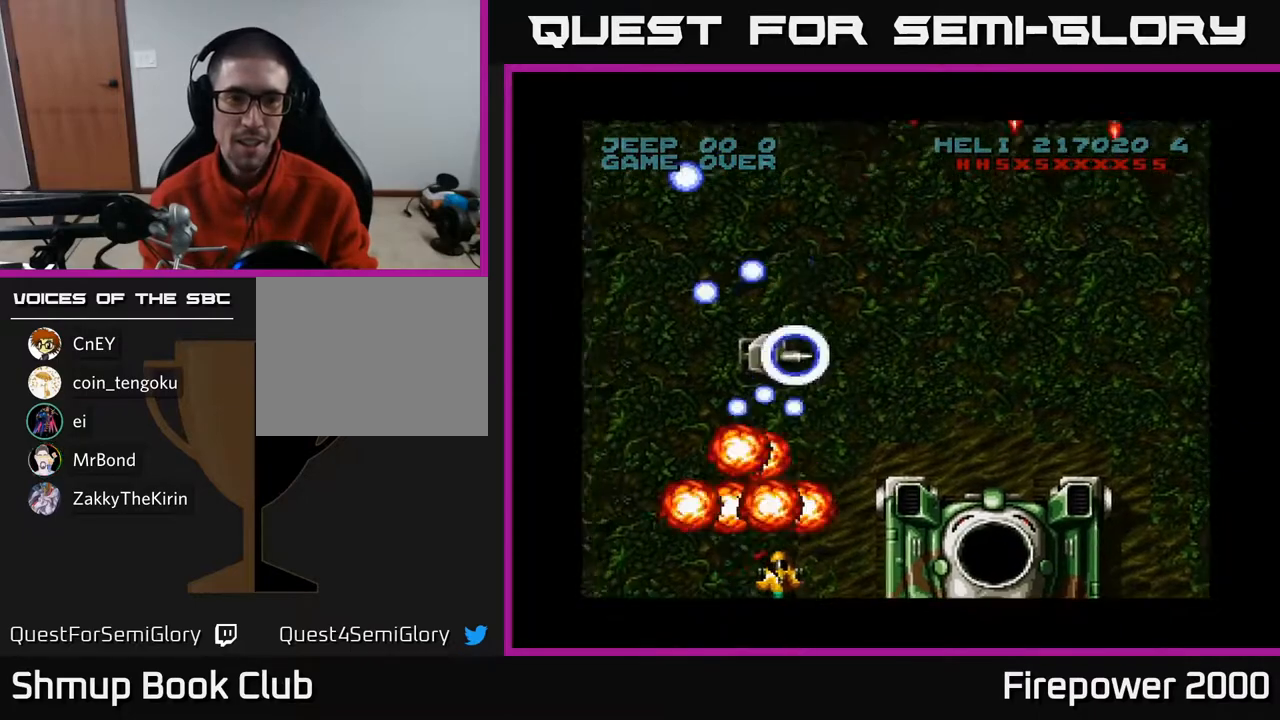
{"buttons": ["A", "DPAD_UP", "DPAD_RIGHT"], "left_stick": "center", "right_stick": "center", "events": [[183, "DPAD_LEFT", "up"], [200, "DPAD_RIGHT", "down"], [333, "DPAD_RIGHT", "up"], [367, "DPAD_UP", "down"], [483, "DPAD_RIGHT", "down"]]}
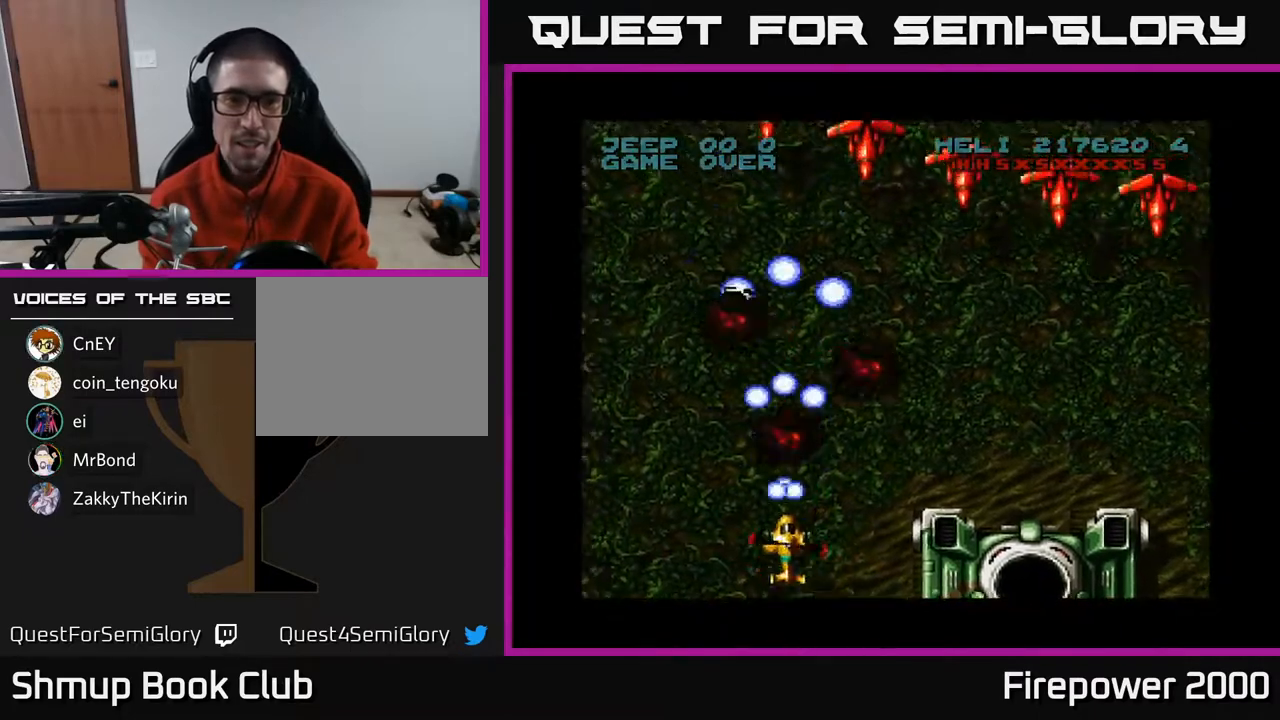
{"buttons": ["A", "DPAD_DOWN", "DPAD_RIGHT"], "left_stick": "center", "right_stick": "center", "events": [[150, "DPAD_UP", "up"], [450, "DPAD_DOWN", "down"]]}
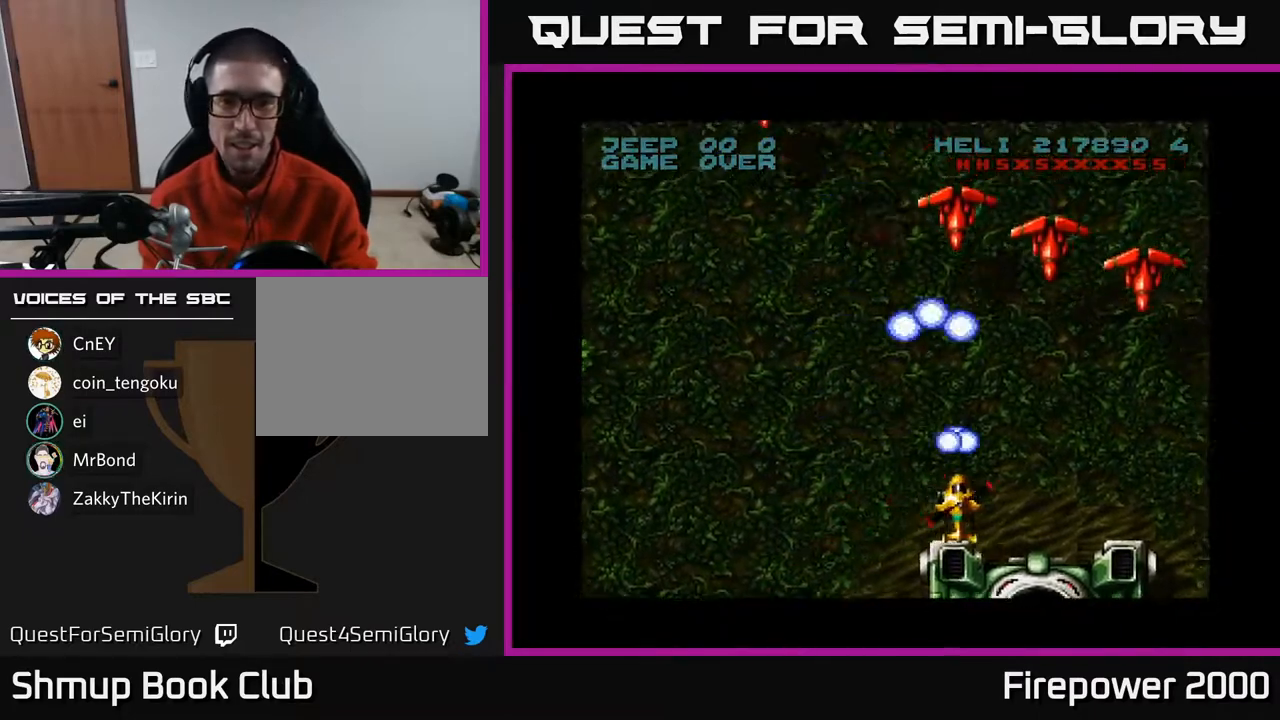
{"buttons": ["A", "DPAD_DOWN", "DPAD_LEFT"], "left_stick": "center", "right_stick": "center", "events": [[117, "DPAD_DOWN", "up"], [267, "DPAD_DOWN", "down"], [367, "DPAD_RIGHT", "up"], [450, "DPAD_LEFT", "down"]]}
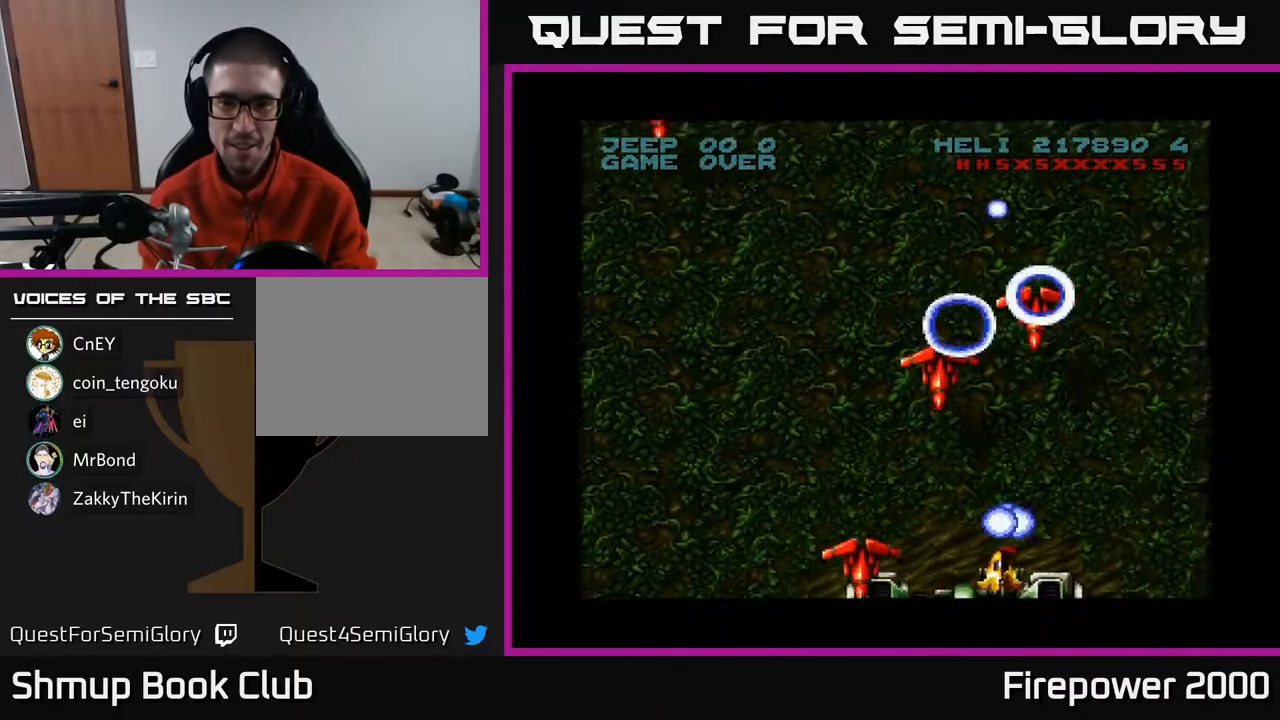
{"buttons": ["A", "DPAD_LEFT"], "left_stick": "center", "right_stick": "center", "events": [[83, "DPAD_DOWN", "up"], [133, "DPAD_LEFT", "up"], [150, "DPAD_UP", "down"], [167, "DPAD_RIGHT", "down"], [200, "DPAD_UP", "up"], [383, "DPAD_DOWN", "down"], [400, "DPAD_RIGHT", "up"], [433, "DPAD_LEFT", "down"], [483, "DPAD_DOWN", "up"]]}
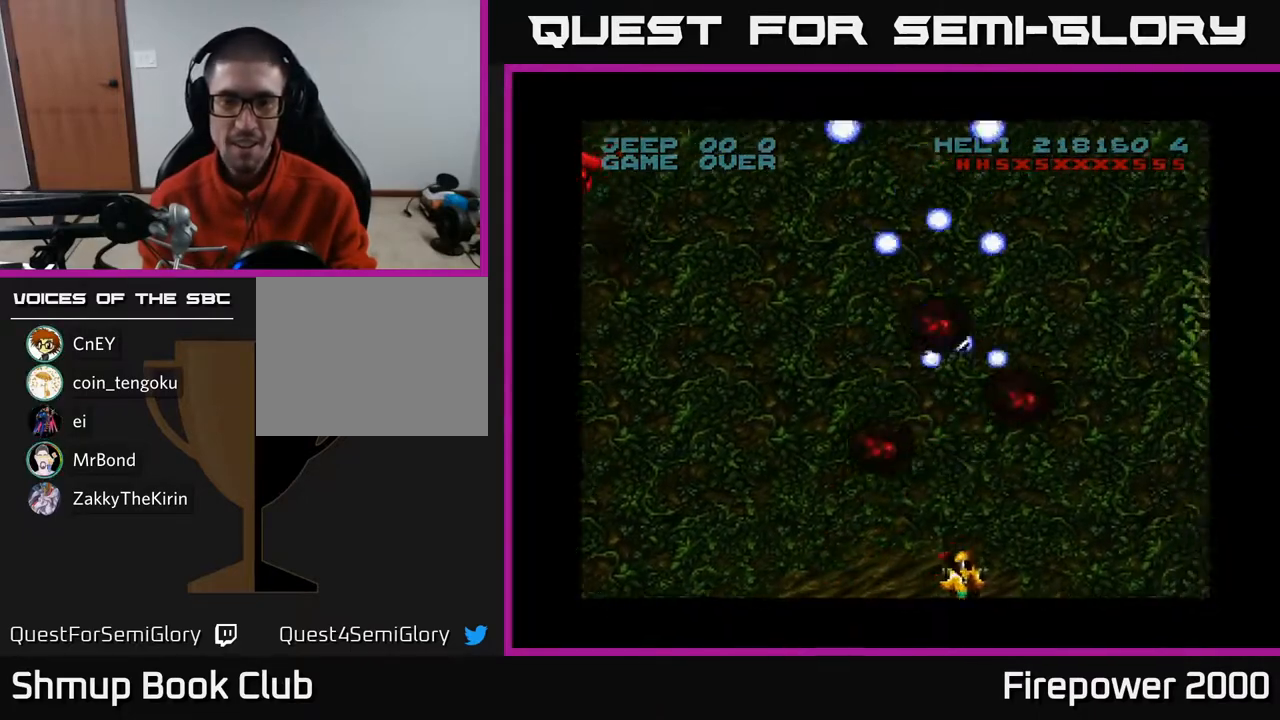
{"buttons": ["A", "DPAD_LEFT"], "left_stick": "center", "right_stick": "center", "events": []}
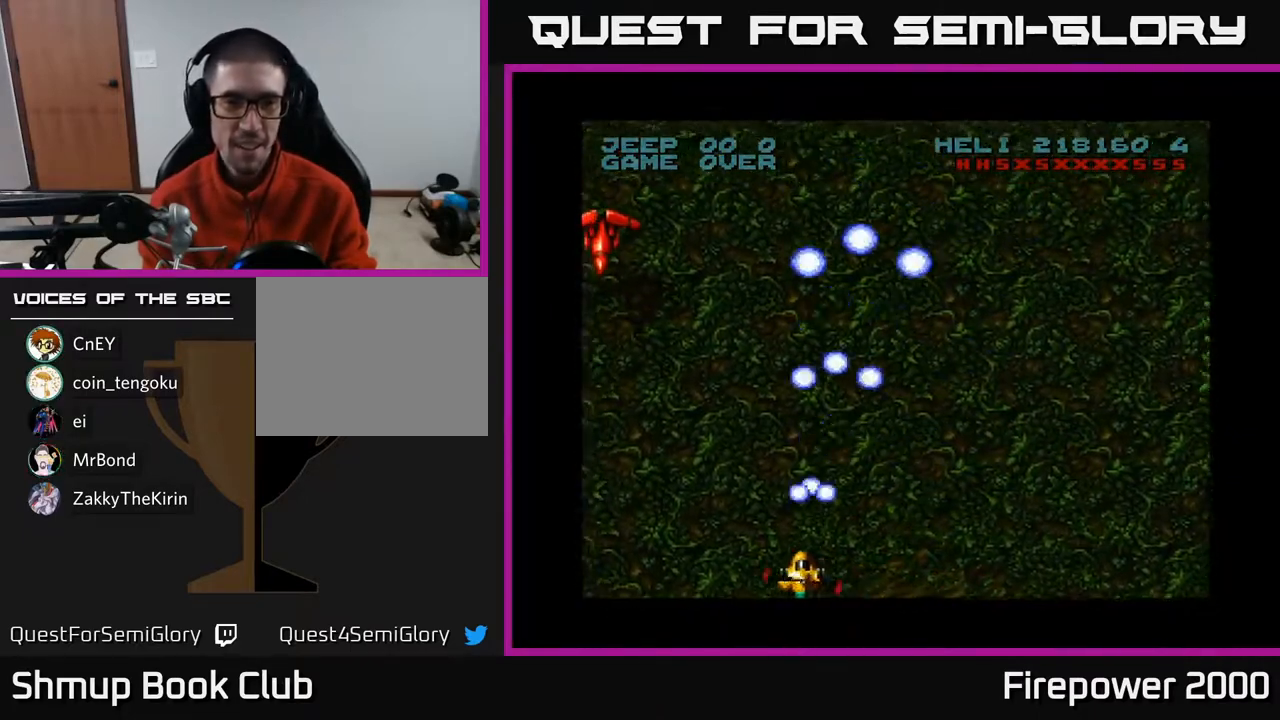
{"buttons": ["A"], "left_stick": "center", "right_stick": "center", "events": [[483, "DPAD_LEFT", "up"]]}
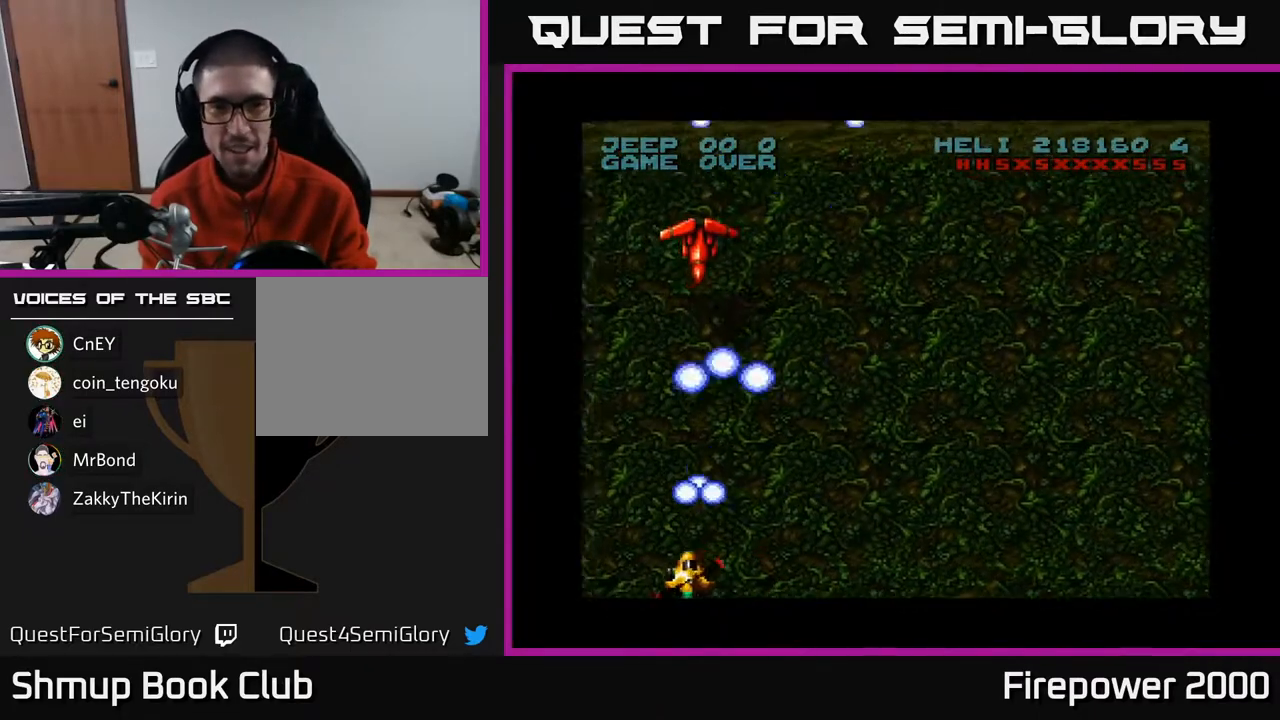
{"buttons": ["A", "DPAD_LEFT"], "left_stick": "center", "right_stick": "center", "events": [[200, "DPAD_LEFT", "down"], [333, "DPAD_LEFT", "up"], [350, "DPAD_RIGHT", "down"], [467, "DPAD_RIGHT", "up"], [483, "DPAD_LEFT", "down"]]}
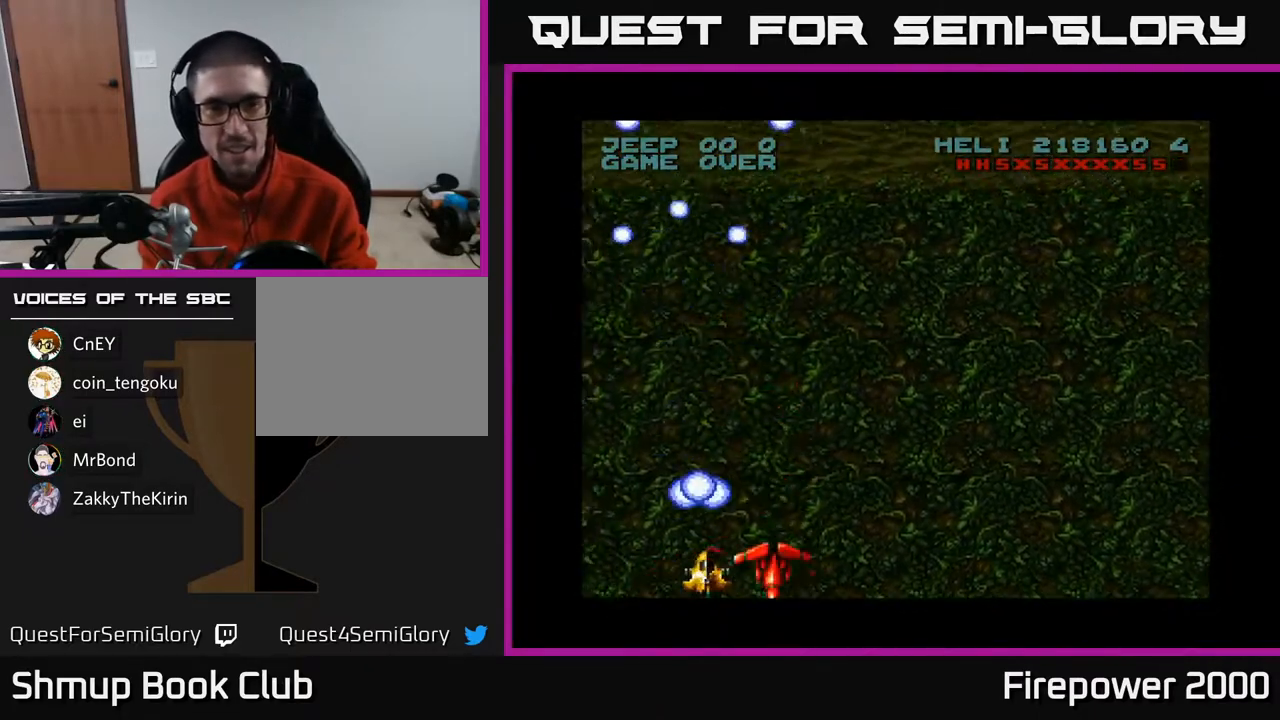
{"buttons": ["A", "DPAD_RIGHT"], "left_stick": "center", "right_stick": "center", "events": [[183, "DPAD_LEFT", "up"], [217, "DPAD_RIGHT", "down"]]}
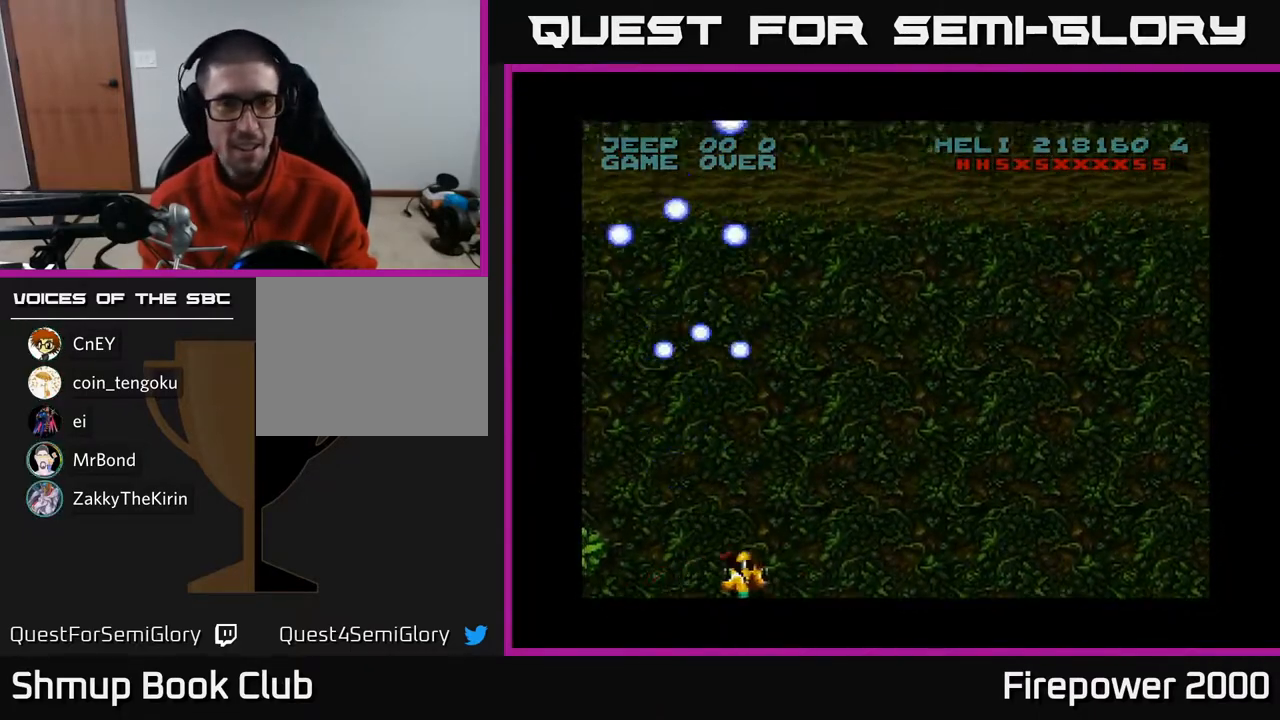
{"buttons": ["A", "DPAD_RIGHT"], "left_stick": "center", "right_stick": "center", "events": []}